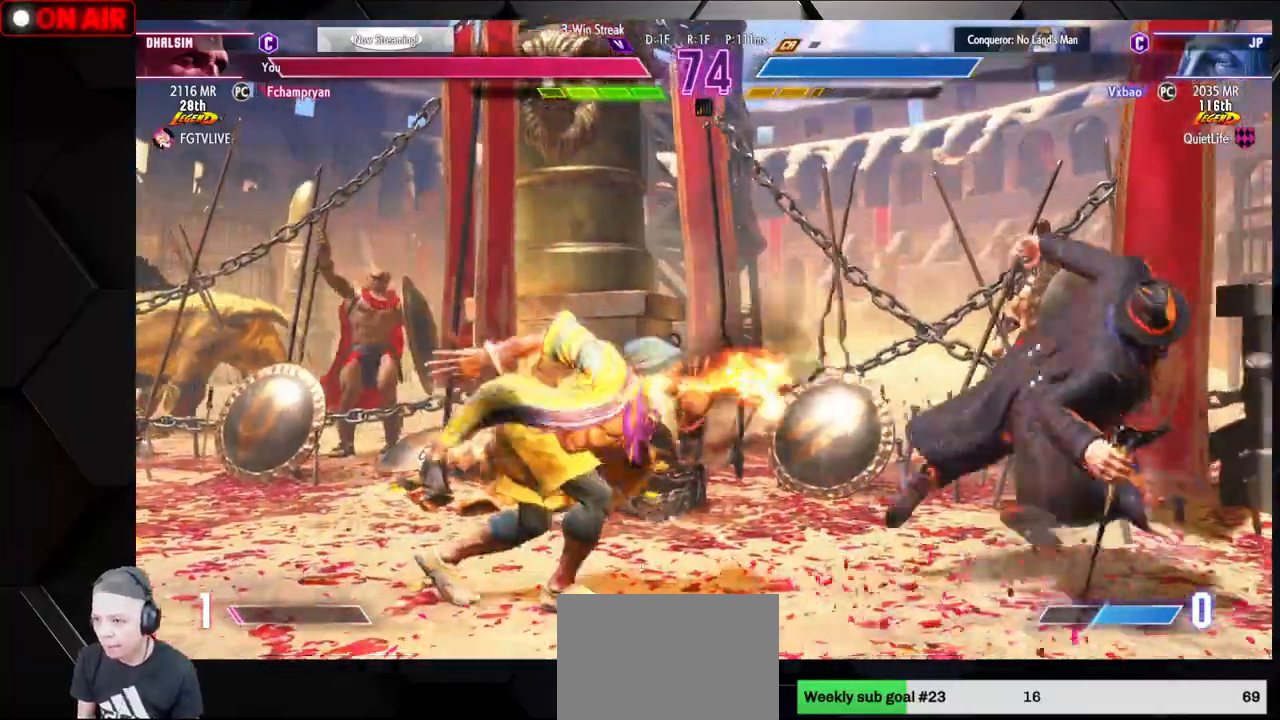
Gameplay with a controller (arcade stick); each line is a JSON object with the inputs held at the frame after it. "events" lists button and stick changes between this image and that frame as [ms after this image, input, new state], when the widget could be followed in between. Not read: L3 R3.
{"buttons": [], "left_stick": "left"}
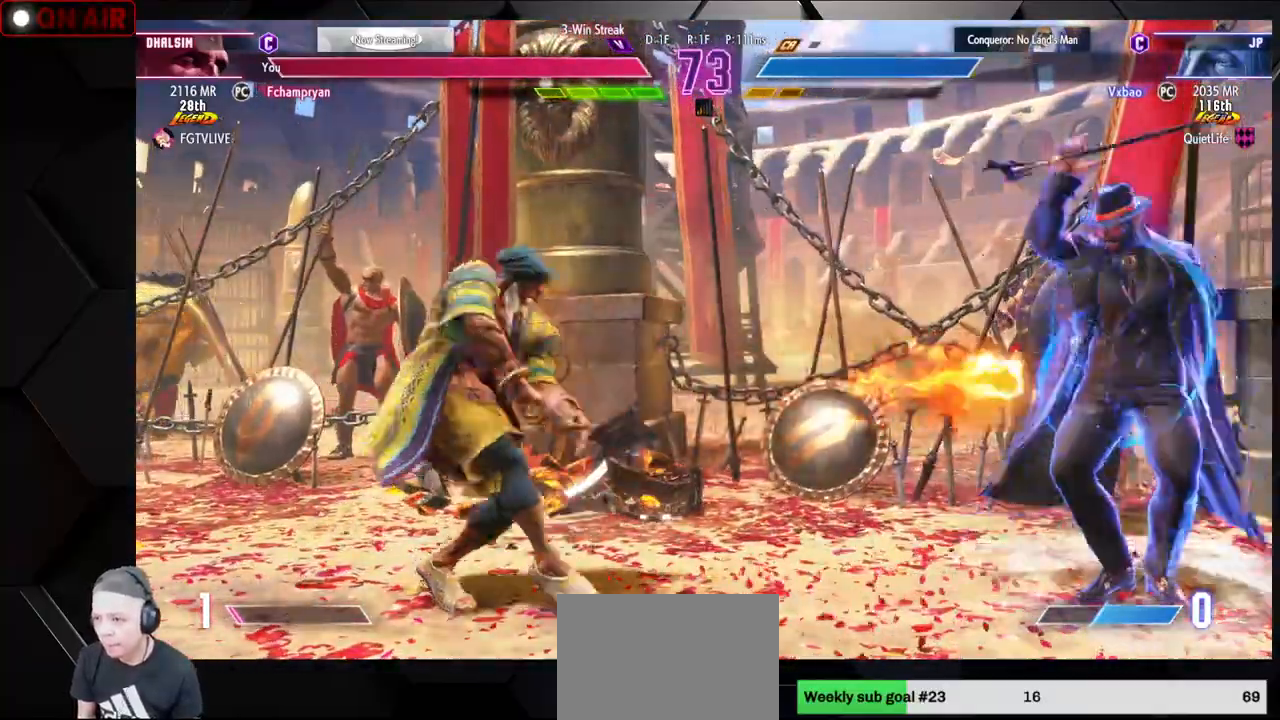
{"buttons": [], "left_stick": "center", "events": [[167, "left_stick", "down"], [250, "left_stick", "right"], [300, "CIRCLE", "down"], [333, "CIRCLE", "up"], [367, "CIRCLE", "down"], [417, "CIRCLE", "up"], [450, "left_stick", "center"]]}
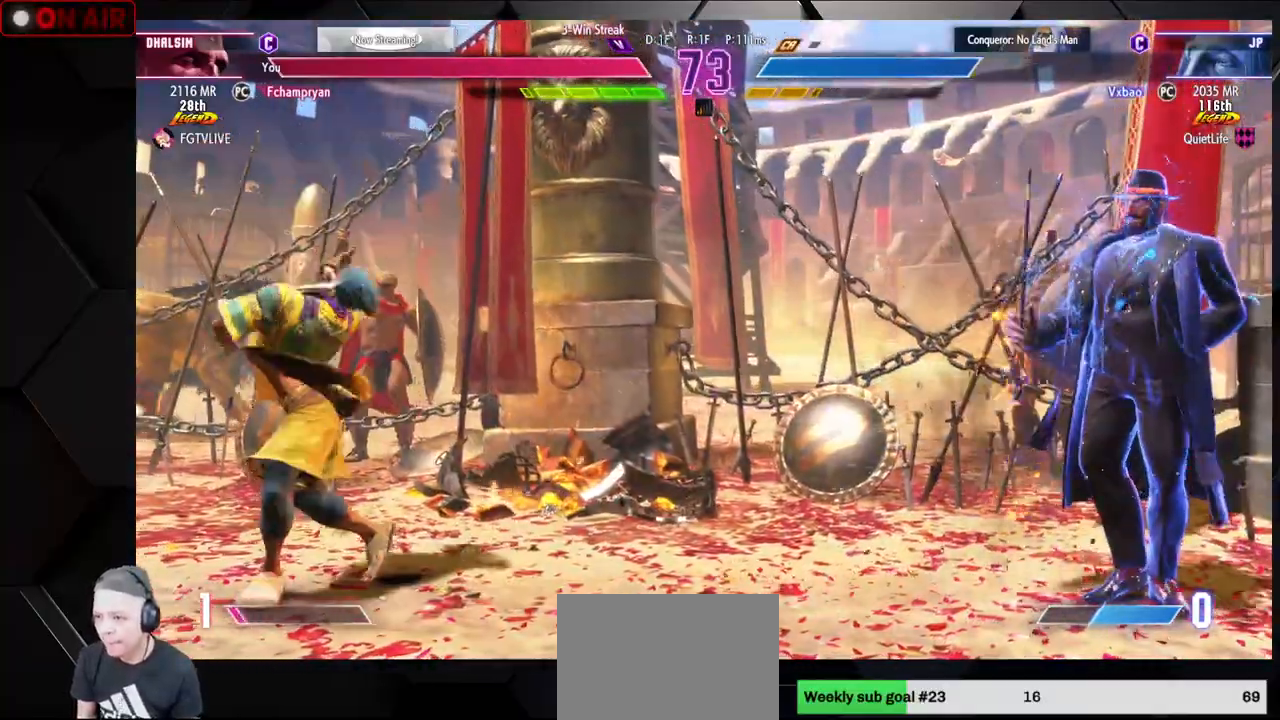
{"buttons": [], "left_stick": "down-left", "events": [[50, "CIRCLE", "down"], [83, "CIRCLE", "up"], [100, "left_stick", "left"], [117, "CIRCLE", "down"], [167, "left_stick", "down-left"], [217, "CIRCLE", "up"]]}
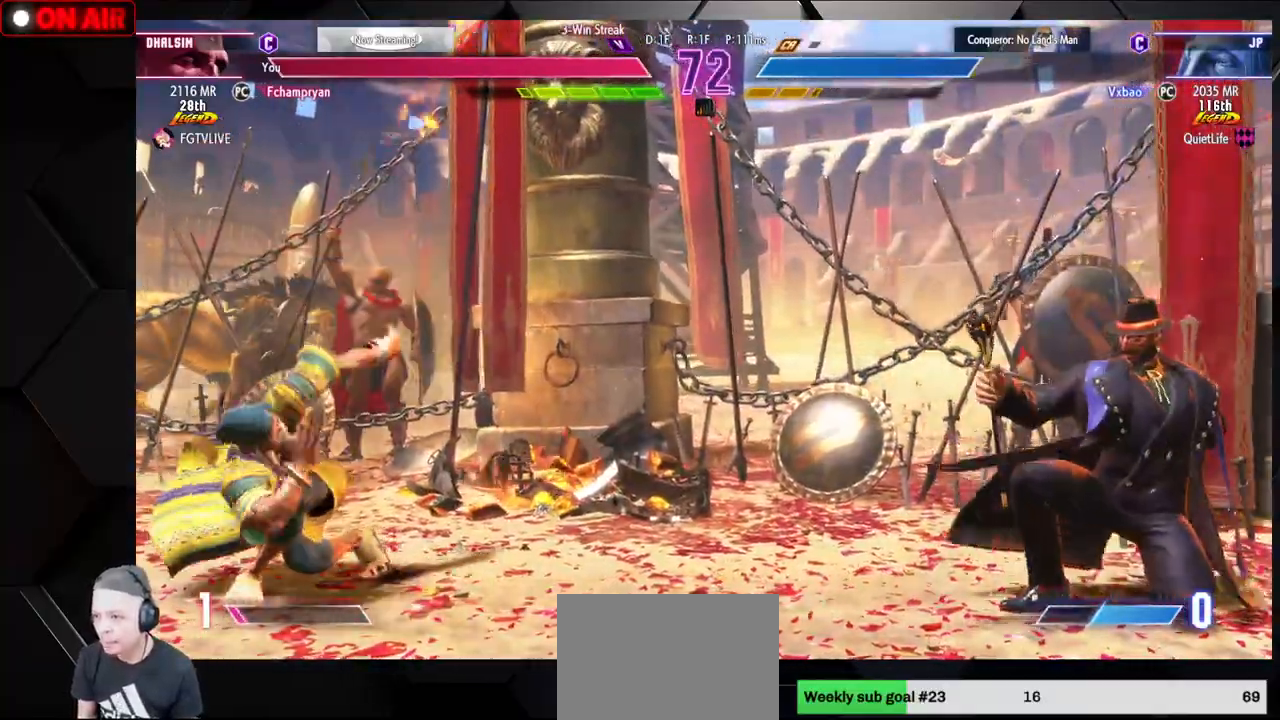
{"buttons": [], "left_stick": "center", "events": [[483, "left_stick", "center"]]}
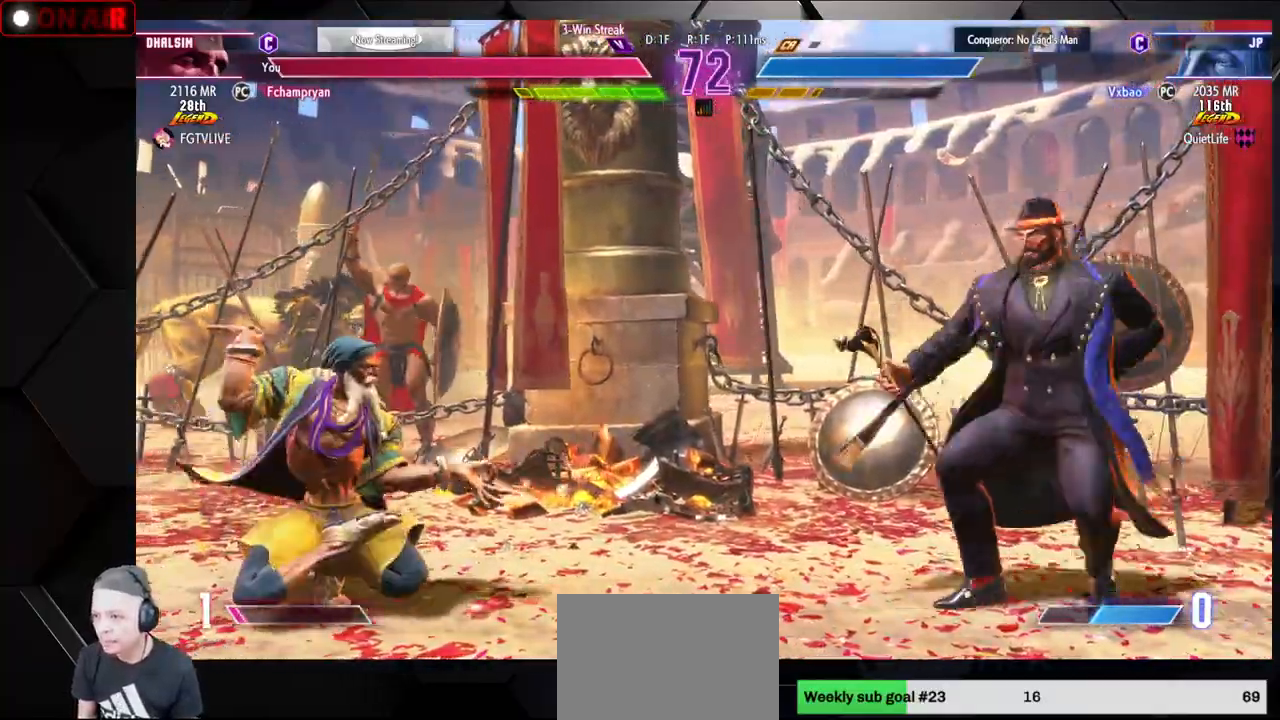
{"buttons": [], "left_stick": "center", "events": [[50, "left_stick", "right"], [67, "CIRCLE", "down"], [67, "TRIANGLE", "down"], [100, "left_stick", "center"], [167, "left_stick", "right"], [267, "left_stick", "center"], [350, "CIRCLE", "up"], [350, "TRIANGLE", "up"]]}
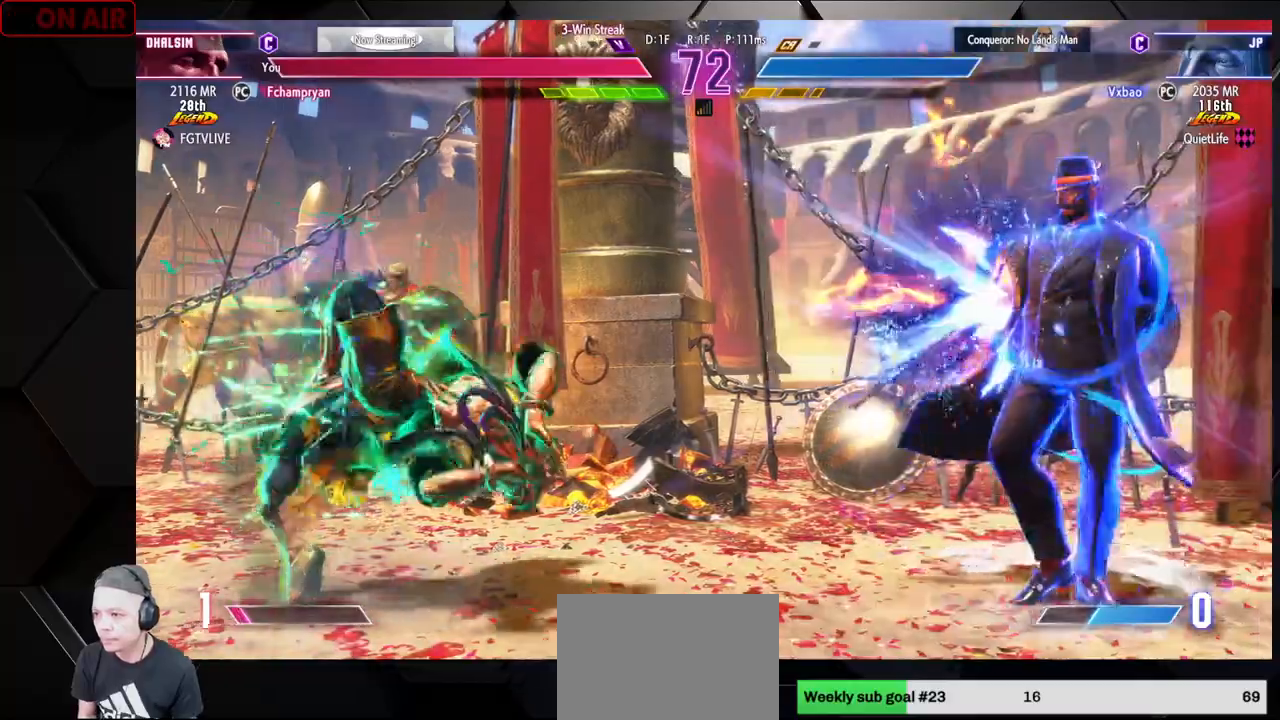
{"buttons": ["CROSS", "CIRCLE"], "left_stick": "down", "events": [[333, "left_stick", "right"], [450, "left_stick", "down"], [467, "CIRCLE", "down"], [467, "CROSS", "down"]]}
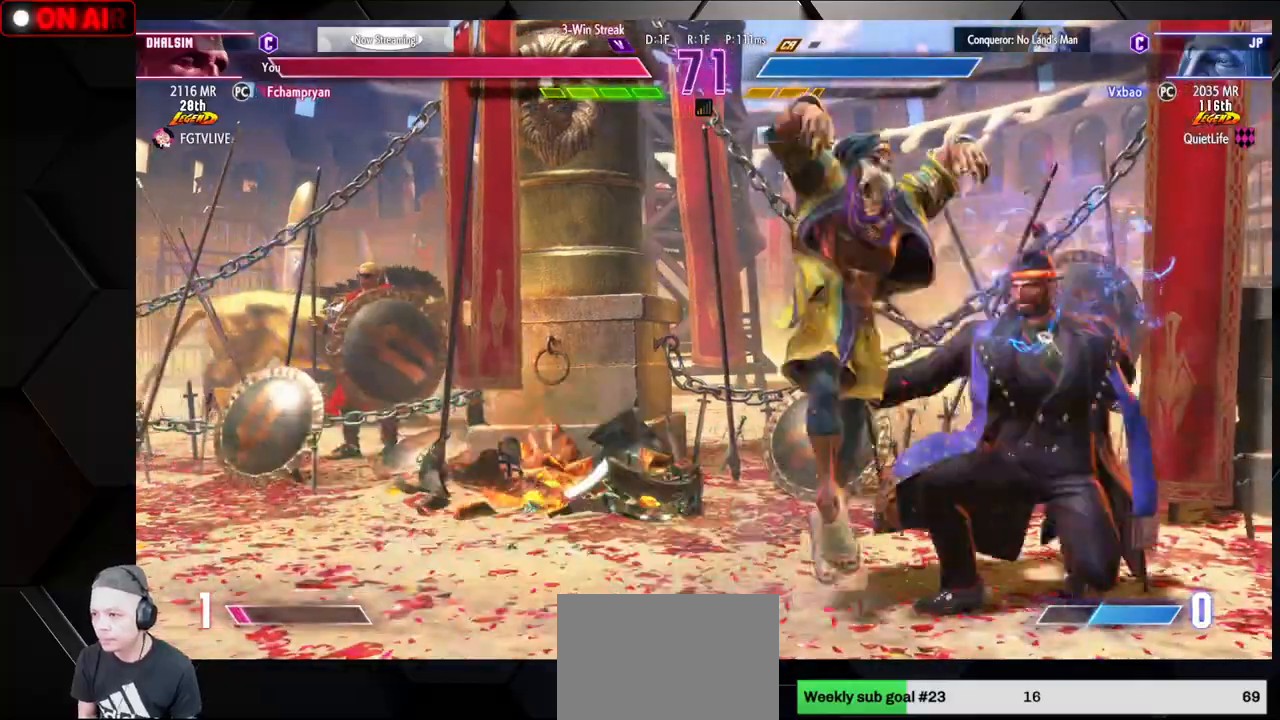
{"buttons": [], "left_stick": "center", "events": [[33, "CIRCLE", "up"], [50, "CROSS", "up"], [50, "left_stick", "center"], [167, "left_stick", "right"], [200, "R2", "down"], [233, "R2", "up"], [300, "R2", "down"], [367, "R2", "up"], [500, "left_stick", "center"]]}
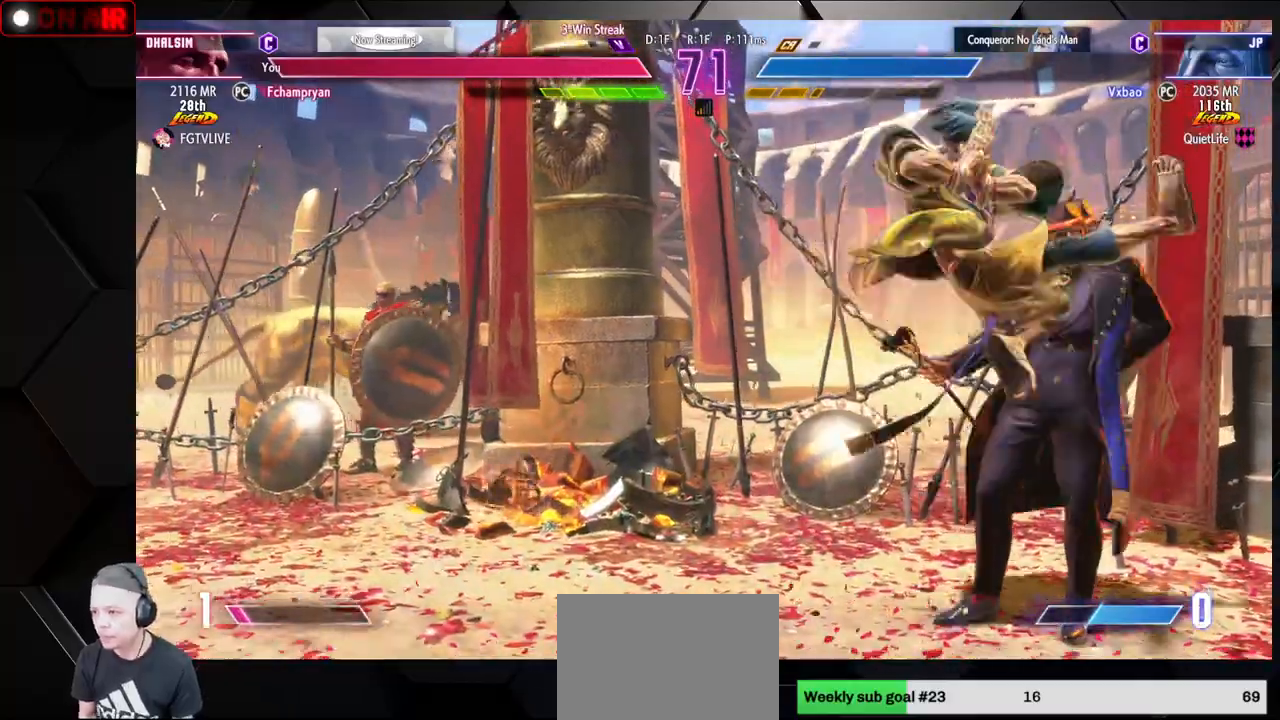
{"buttons": [], "left_stick": "right", "events": [[67, "left_stick", "down-left"], [333, "R1", "down"], [367, "R1", "up"], [383, "R1", "down"], [450, "R1", "up"], [483, "left_stick", "right"]]}
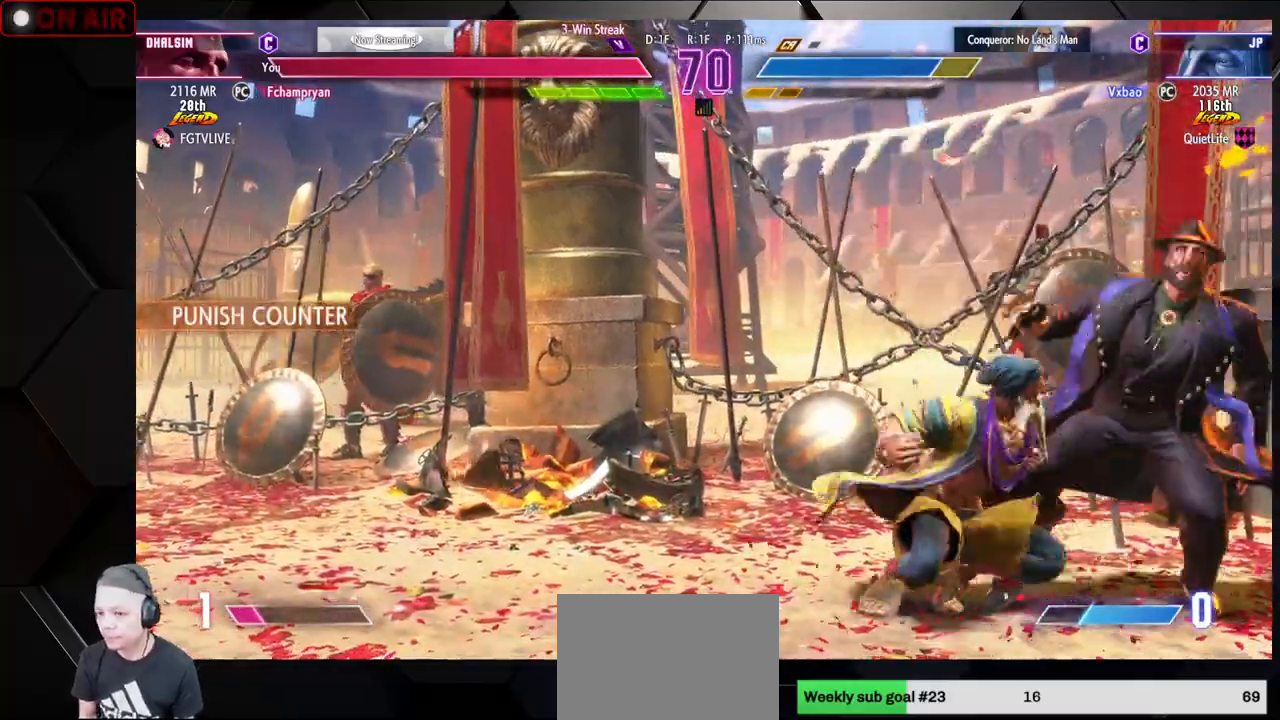
{"buttons": [], "left_stick": "center", "events": [[33, "left_stick", "down"], [83, "left_stick", "left"], [167, "SQUARE", "down"], [167, "TRIANGLE", "down"], [217, "left_stick", "center"], [233, "TRIANGLE", "up"], [250, "SQUARE", "up"], [383, "TRIANGLE", "down"], [417, "TRIANGLE", "up"], [433, "TRIANGLE", "down"], [500, "TRIANGLE", "up"]]}
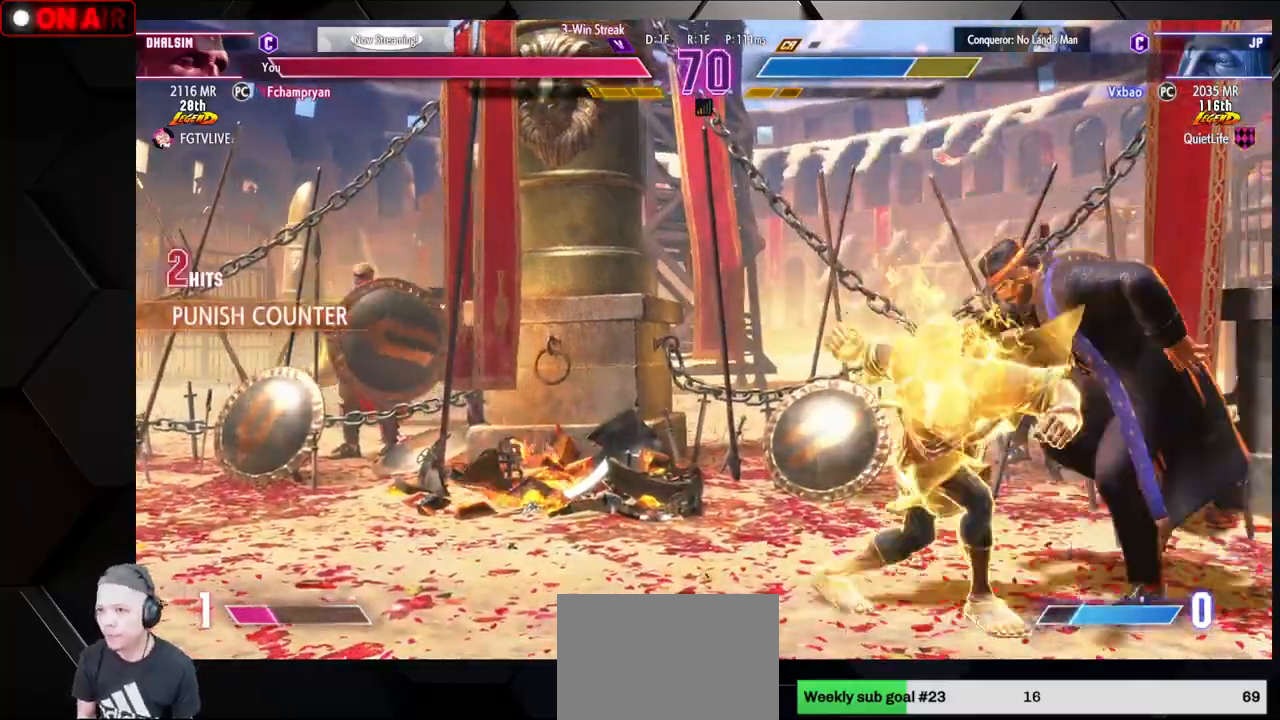
{"buttons": [], "left_stick": "center", "events": [[67, "TRIANGLE", "down"], [183, "TRIANGLE", "up"]]}
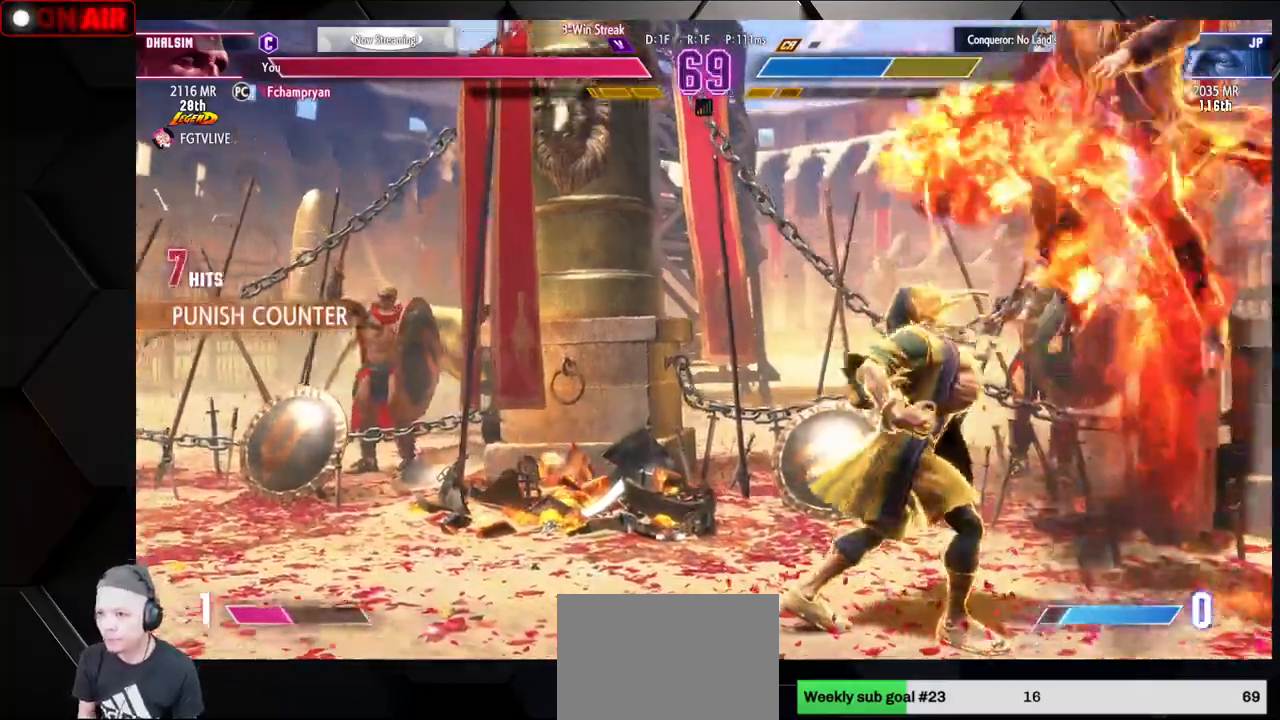
{"buttons": [], "left_stick": "right", "events": [[267, "R2", "down"], [300, "R2", "up"], [333, "R2", "down"], [383, "left_stick", "left"], [450, "R2", "up"], [450, "left_stick", "down"], [500, "left_stick", "right"]]}
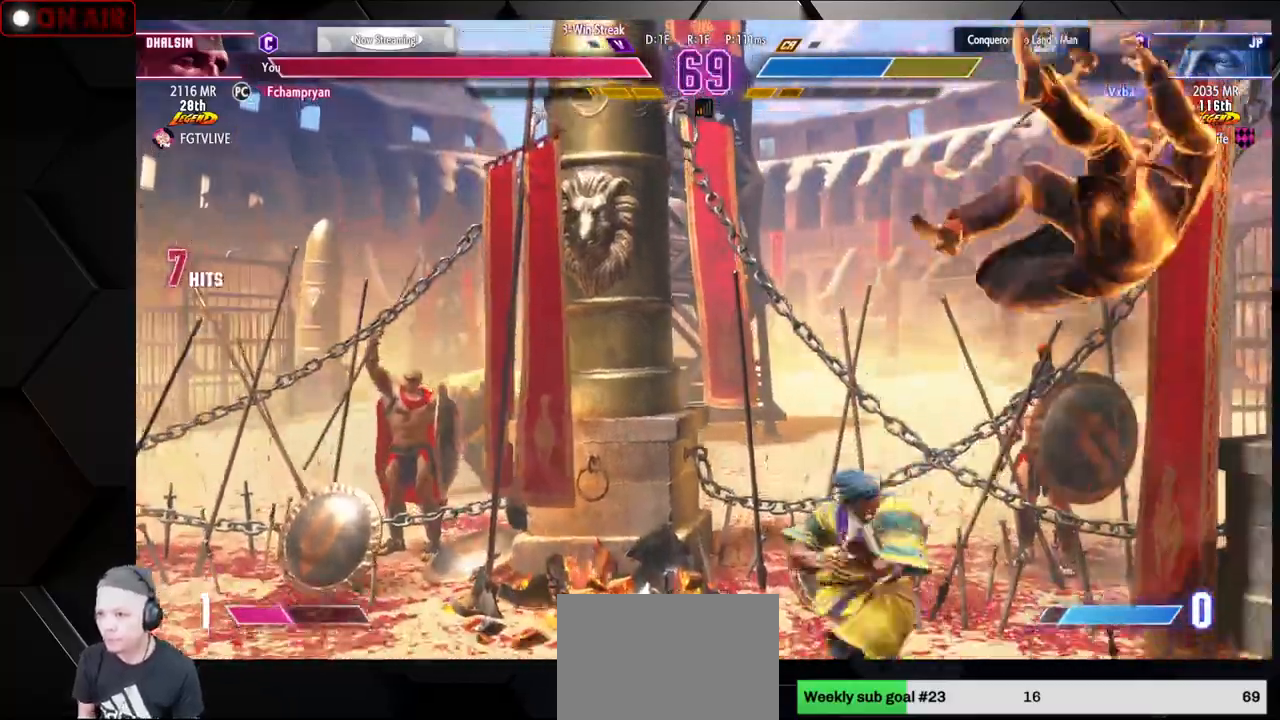
{"buttons": ["R1"], "left_stick": "down-right", "events": [[83, "left_stick", "left"], [167, "left_stick", "right"], [250, "R1", "down"], [267, "left_stick", "center"], [283, "R1", "up"], [317, "R1", "down"], [367, "R1", "up"], [500, "R1", "down"], [500, "left_stick", "down-right"]]}
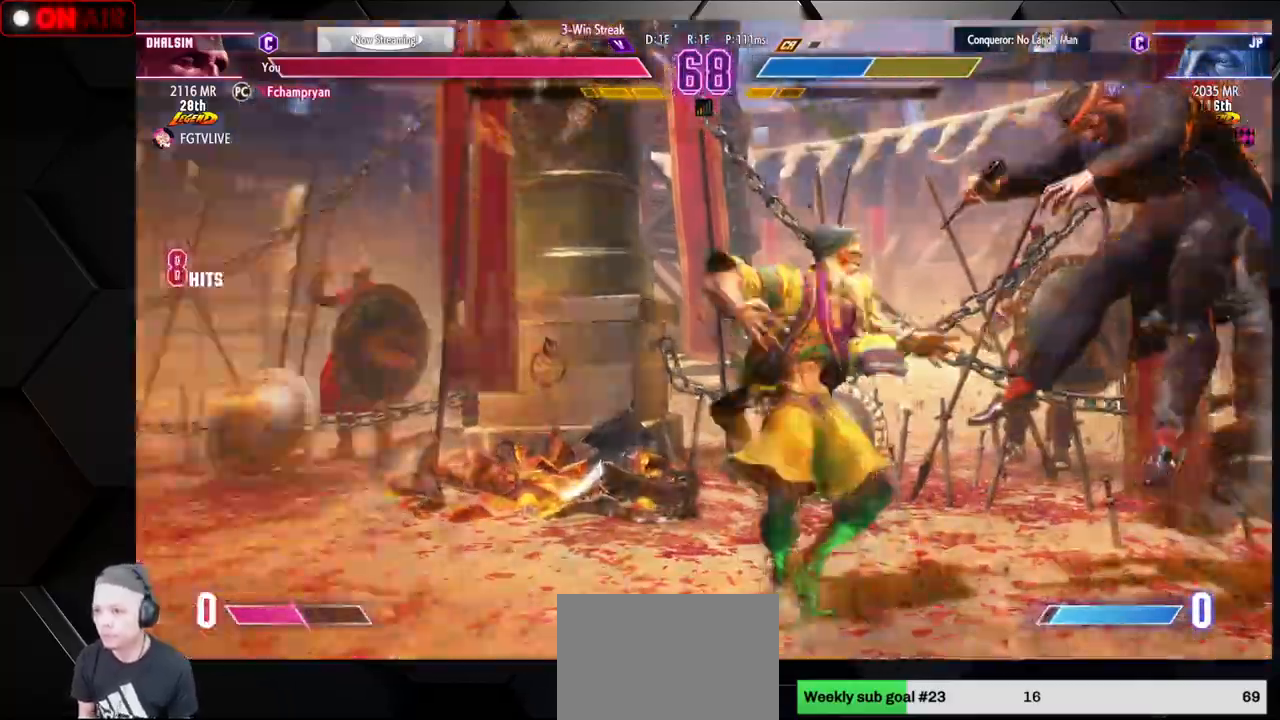
{"buttons": [], "left_stick": "down", "events": [[17, "R1", "up"], [50, "R1", "down"], [133, "R1", "up"], [217, "R1", "down"], [300, "R1", "up"], [417, "R1", "down"], [417, "left_stick", "down"], [433, "SQUARE", "down"], [433, "TRIANGLE", "down"], [483, "SQUARE", "up"], [483, "TRIANGLE", "up"], [500, "R1", "up"]]}
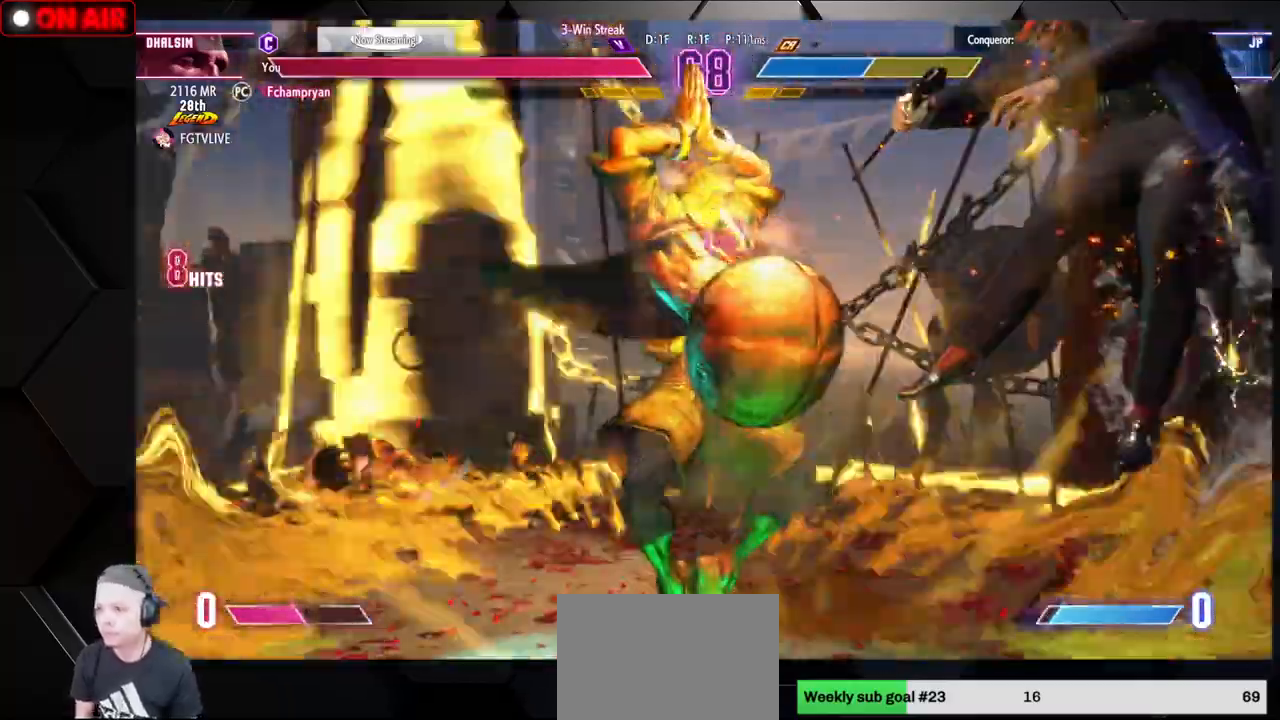
{"buttons": ["SQUARE", "R1"], "left_stick": "center", "events": [[83, "R1", "down"], [100, "SQUARE", "down"], [100, "TRIANGLE", "down"], [150, "TRIANGLE", "up"], [150, "left_stick", "center"], [167, "SQUARE", "up"], [183, "R1", "up"], [267, "R1", "down"], [283, "SQUARE", "down"], [283, "TRIANGLE", "down"], [317, "TRIANGLE", "up"], [350, "SQUARE", "up"], [367, "R1", "up"], [450, "R1", "down"], [467, "SQUARE", "down"], [467, "TRIANGLE", "down"], [500, "TRIANGLE", "up"]]}
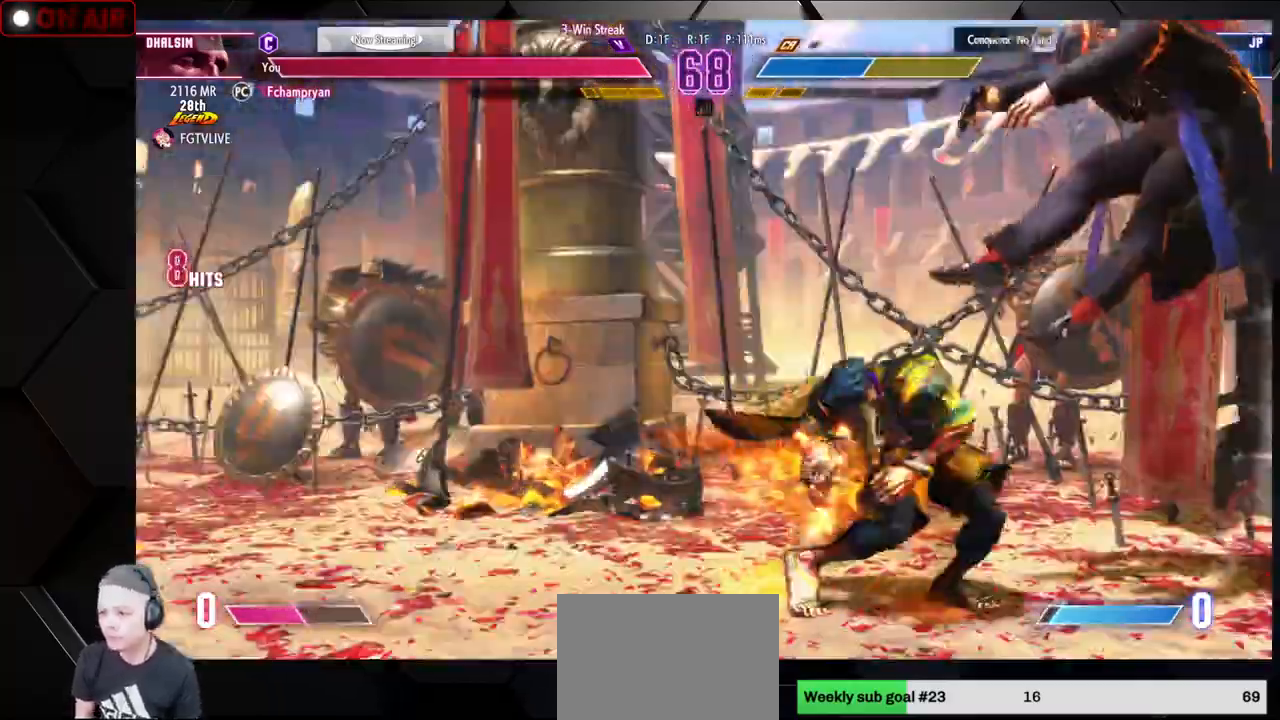
{"buttons": ["SQUARE", "TRIANGLE", "R1"], "left_stick": "center", "events": [[17, "SQUARE", "up"], [50, "R1", "up"], [133, "R1", "down"], [150, "SQUARE", "down"], [150, "TRIANGLE", "down"], [200, "SQUARE", "up"], [200, "TRIANGLE", "up"], [233, "R1", "up"], [317, "R1", "down"], [317, "SQUARE", "down"], [333, "TRIANGLE", "down"], [367, "TRIANGLE", "up"], [383, "SQUARE", "up"], [417, "R1", "up"], [483, "R1", "down"], [500, "SQUARE", "down"], [500, "TRIANGLE", "down"]]}
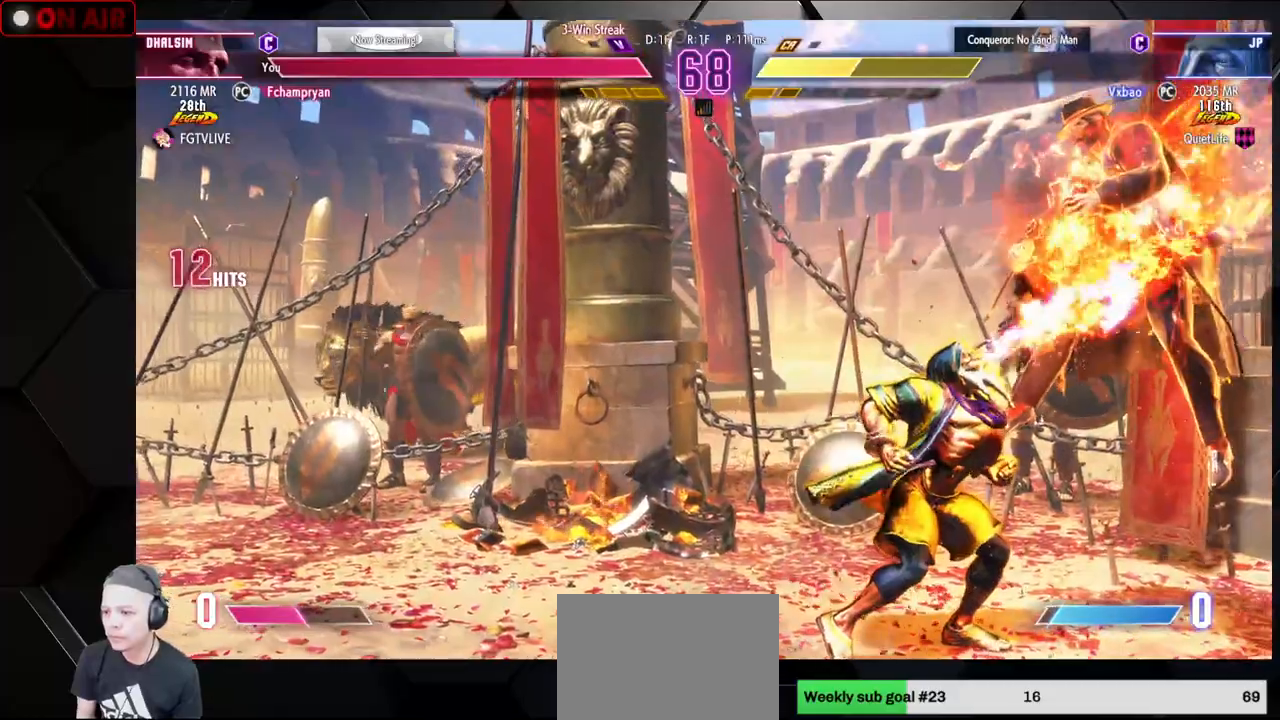
{"buttons": ["SQUARE", "TRIANGLE", "R1"], "left_stick": "center", "events": [[50, "SQUARE", "up"], [50, "TRIANGLE", "up"], [83, "R1", "up"], [150, "R1", "down"], [167, "SQUARE", "down"], [167, "TRIANGLE", "down"], [217, "TRIANGLE", "up"], [233, "SQUARE", "up"], [250, "R1", "up"], [317, "R1", "down"], [333, "SQUARE", "down"], [333, "TRIANGLE", "down"], [383, "SQUARE", "up"], [383, "TRIANGLE", "up"], [400, "R1", "up"], [483, "R1", "down"], [483, "SQUARE", "down"], [483, "TRIANGLE", "down"]]}
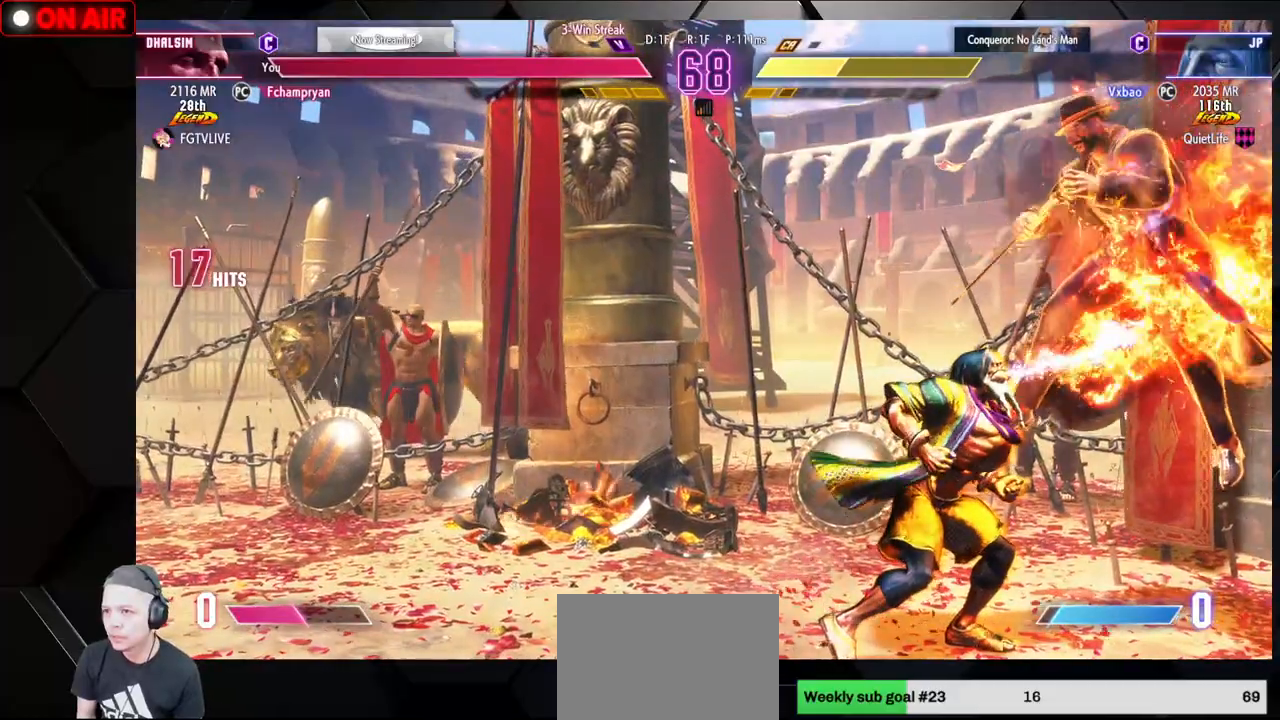
{"buttons": [], "left_stick": "center", "events": [[50, "SQUARE", "up"], [50, "TRIANGLE", "up"], [67, "R1", "up"], [133, "R1", "down"], [150, "SQUARE", "down"], [150, "TRIANGLE", "down"], [200, "SQUARE", "up"], [200, "TRIANGLE", "up"], [217, "R1", "up"], [283, "R1", "down"], [283, "SQUARE", "down"], [300, "TRIANGLE", "down"], [333, "SQUARE", "up"], [333, "TRIANGLE", "up"], [350, "R1", "up"], [433, "R1", "down"], [433, "SQUARE", "down"], [433, "TRIANGLE", "down"], [483, "R1", "up"], [483, "SQUARE", "up"], [483, "TRIANGLE", "up"]]}
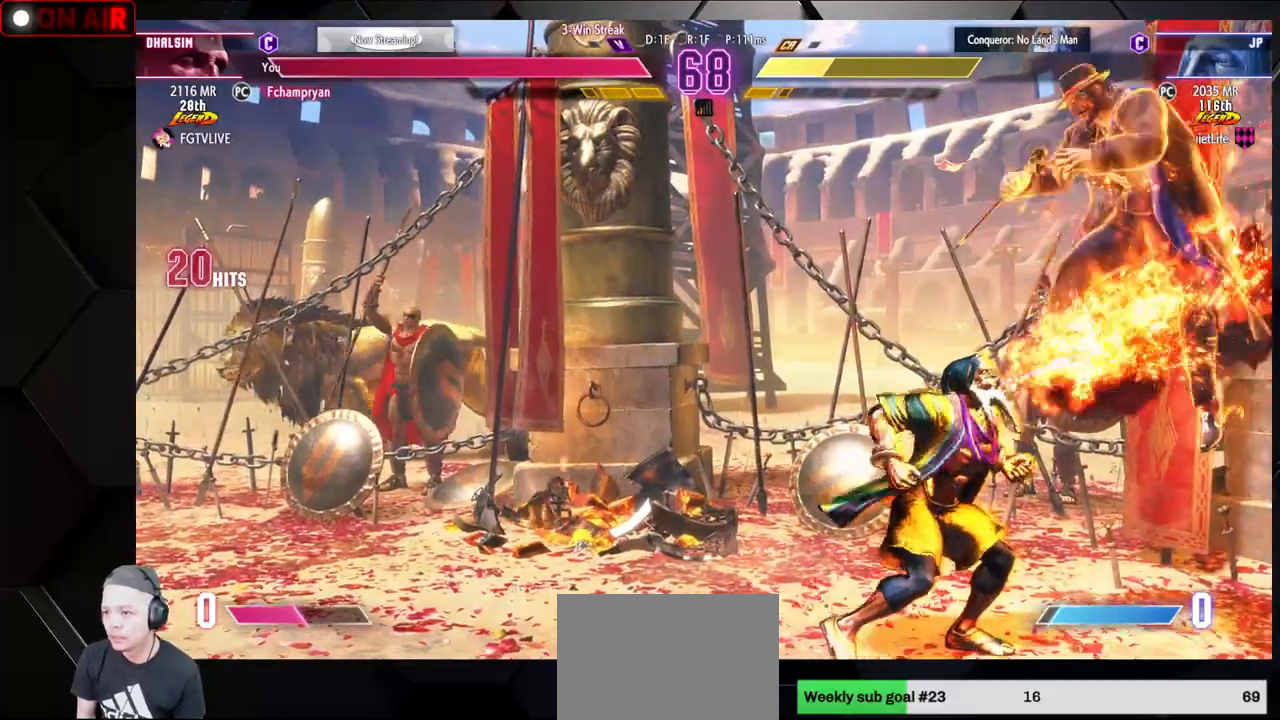
{"buttons": [], "left_stick": "down", "events": [[67, "R1", "down"], [67, "SQUARE", "down"], [67, "TRIANGLE", "down"], [133, "R1", "up"], [133, "SQUARE", "up"], [133, "TRIANGLE", "up"], [400, "left_stick", "left"], [500, "left_stick", "down"]]}
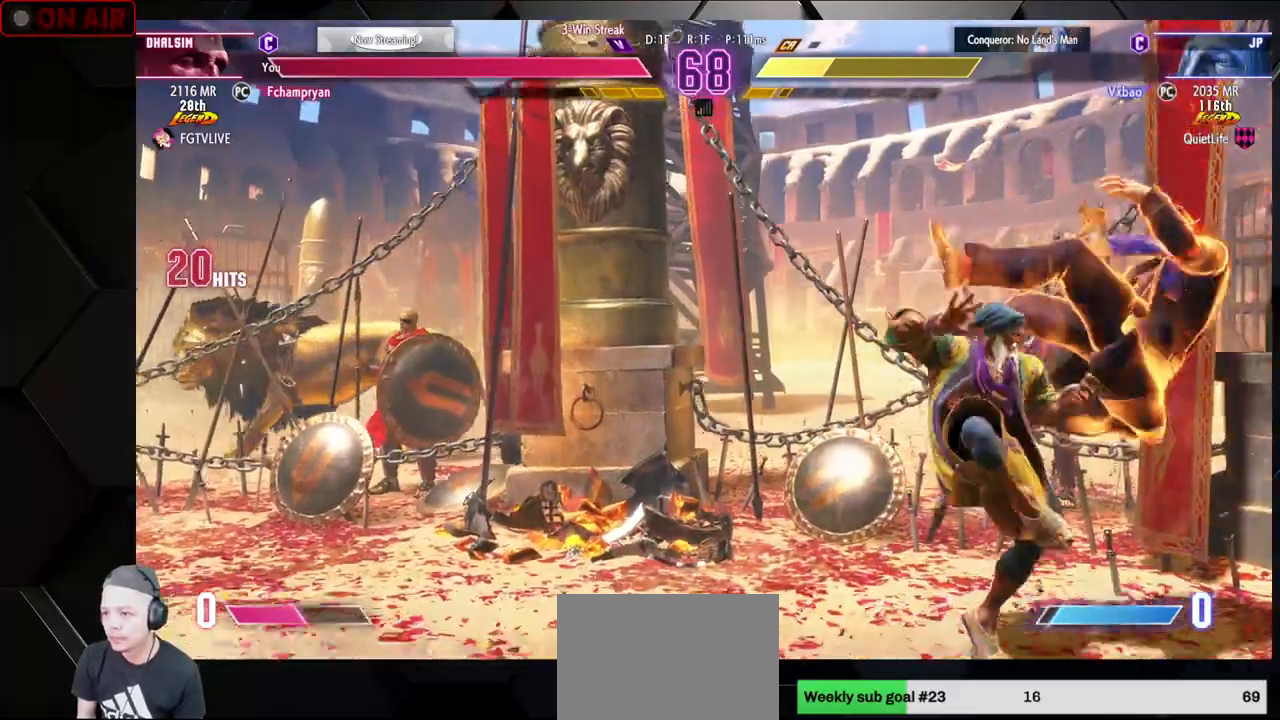
{"buttons": [], "left_stick": "center", "events": [[100, "left_stick", "center"], [133, "SQUARE", "down"], [200, "SQUARE", "up"]]}
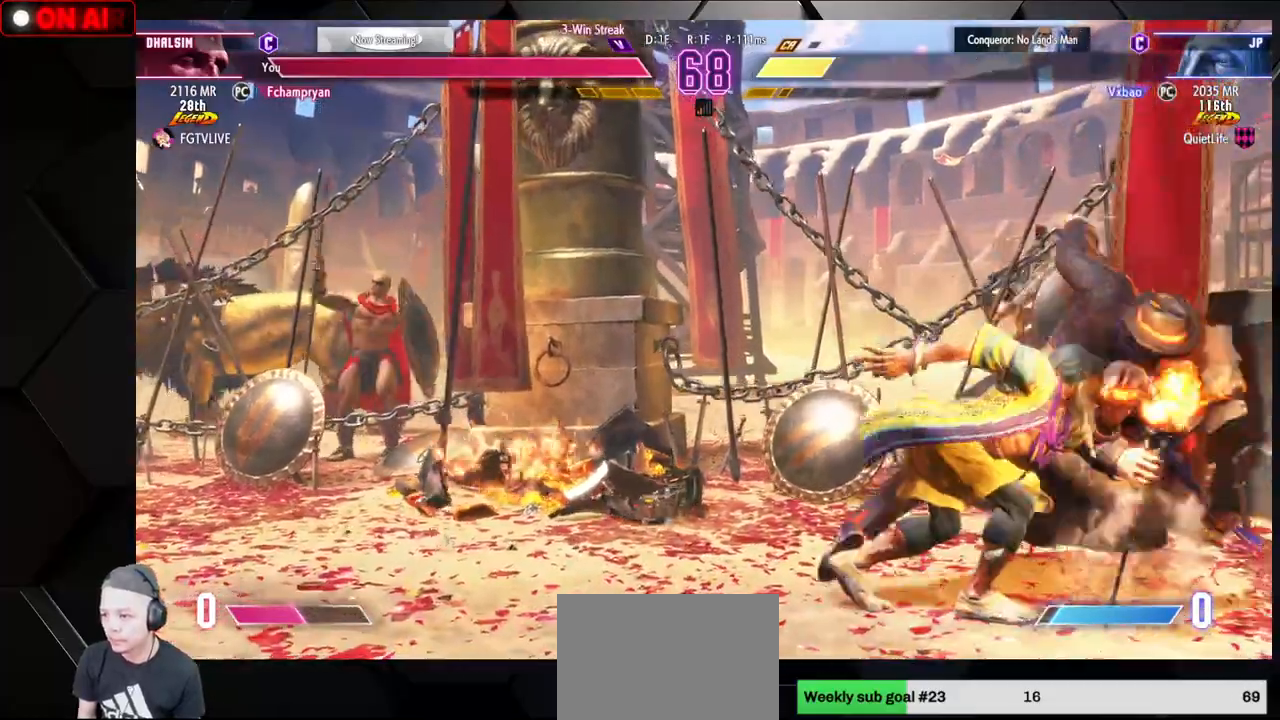
{"buttons": [], "left_stick": "right", "events": [[267, "left_stick", "right"], [400, "SQUARE", "down"], [500, "SQUARE", "up"]]}
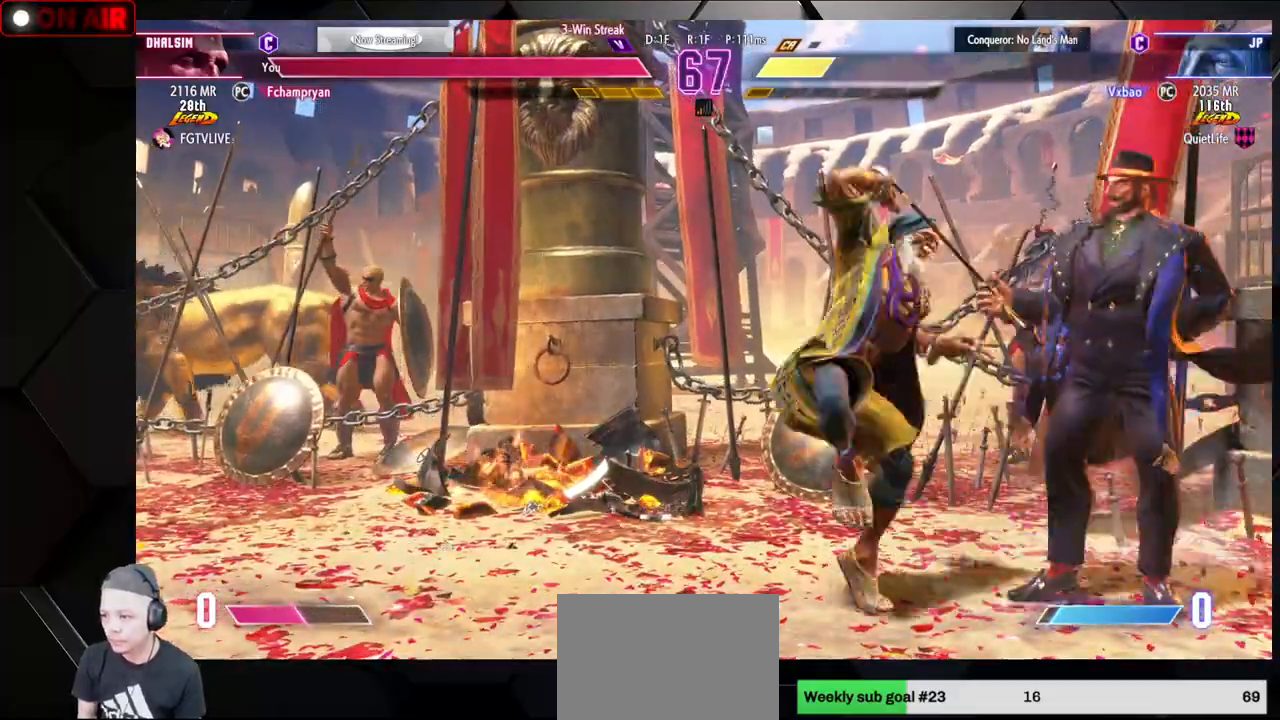
{"buttons": [], "left_stick": "left", "events": [[117, "left_stick", "down-left"], [367, "left_stick", "center"], [417, "left_stick", "left"]]}
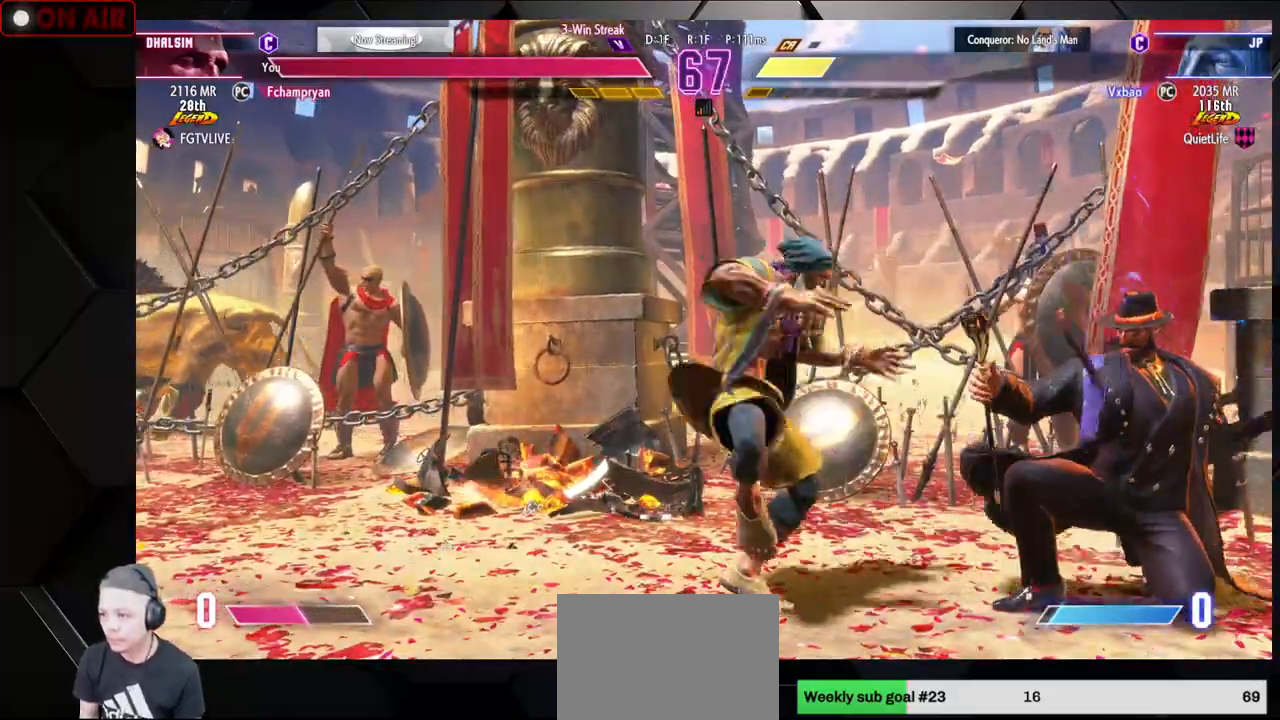
{"buttons": [], "left_stick": "down-left", "events": [[100, "left_stick", "down-left"], [300, "left_stick", "left"], [433, "left_stick", "down-left"]]}
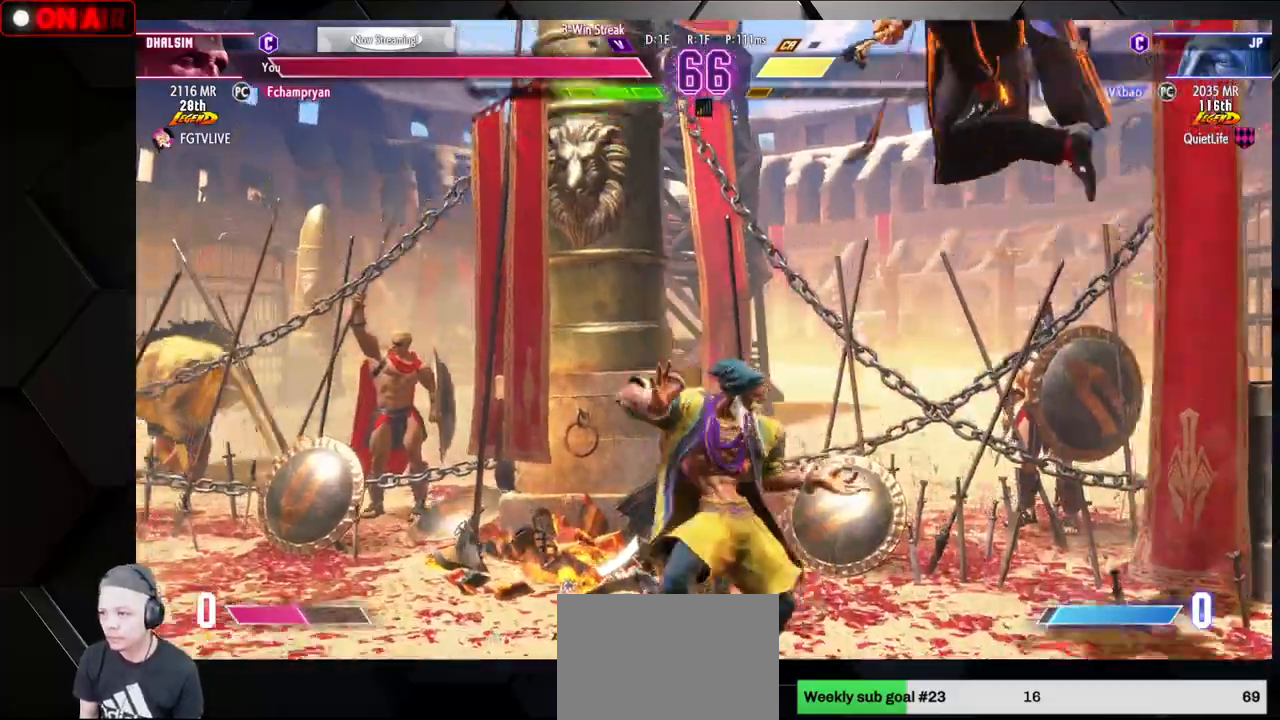
{"buttons": [], "left_stick": "center", "events": [[33, "left_stick", "left"], [67, "TRIANGLE", "down"], [133, "TRIANGLE", "up"], [483, "left_stick", "center"]]}
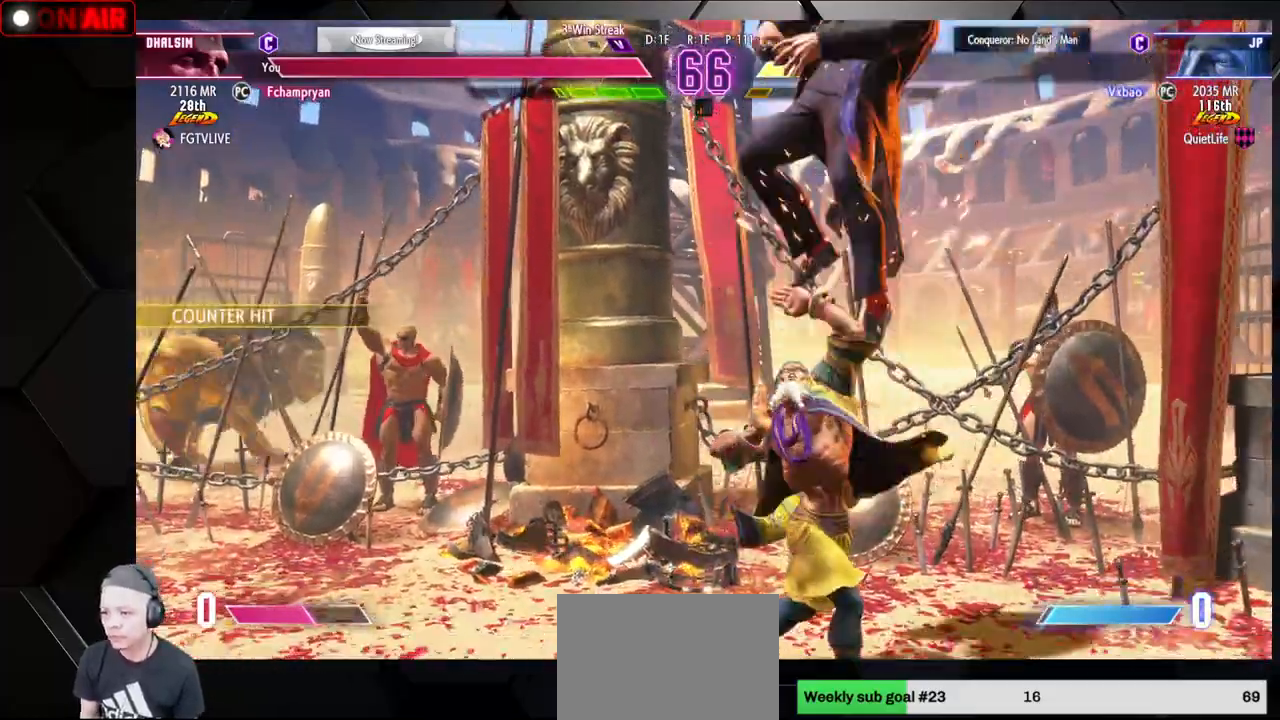
{"buttons": [], "left_stick": "center", "events": [[150, "left_stick", "right"], [167, "CIRCLE", "down"], [167, "TRIANGLE", "down"], [200, "left_stick", "center"], [267, "left_stick", "right"], [367, "left_stick", "center"], [417, "TRIANGLE", "up"], [433, "CIRCLE", "up"]]}
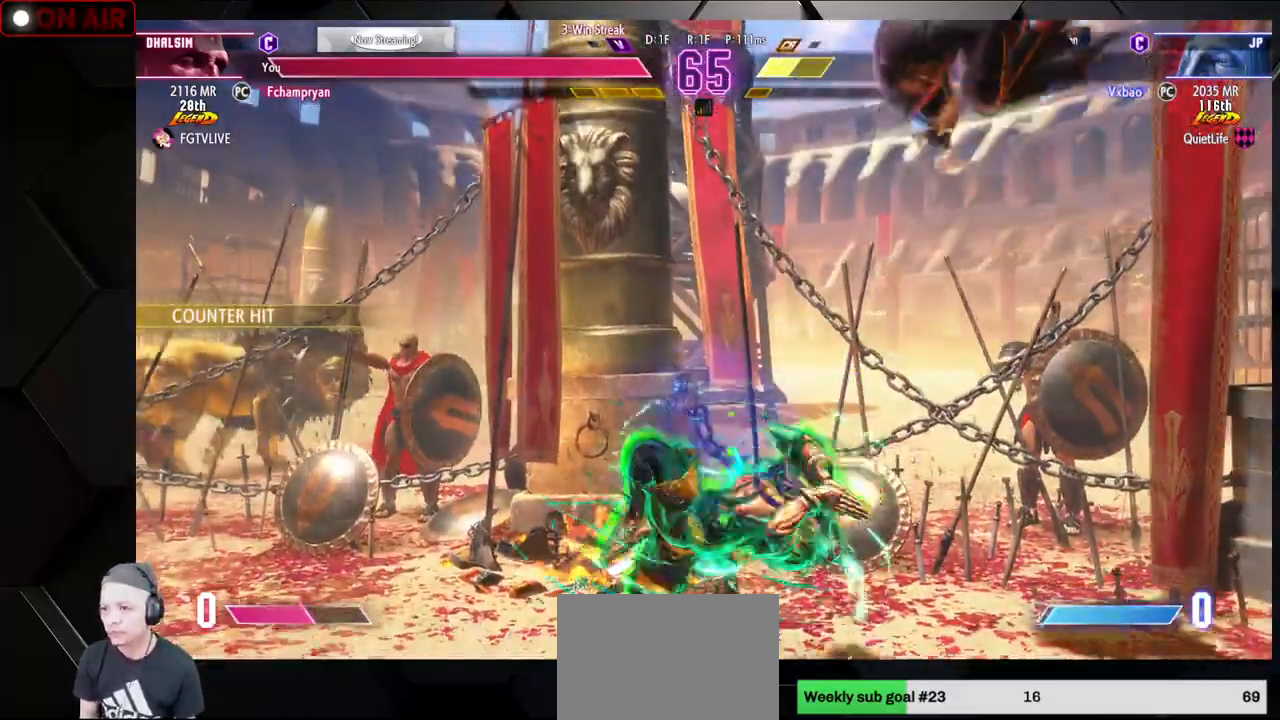
{"buttons": [], "left_stick": "left", "events": [[150, "CROSS", "down"], [150, "SQUARE", "down"], [250, "SQUARE", "up"], [267, "CROSS", "up"], [283, "left_stick", "left"]]}
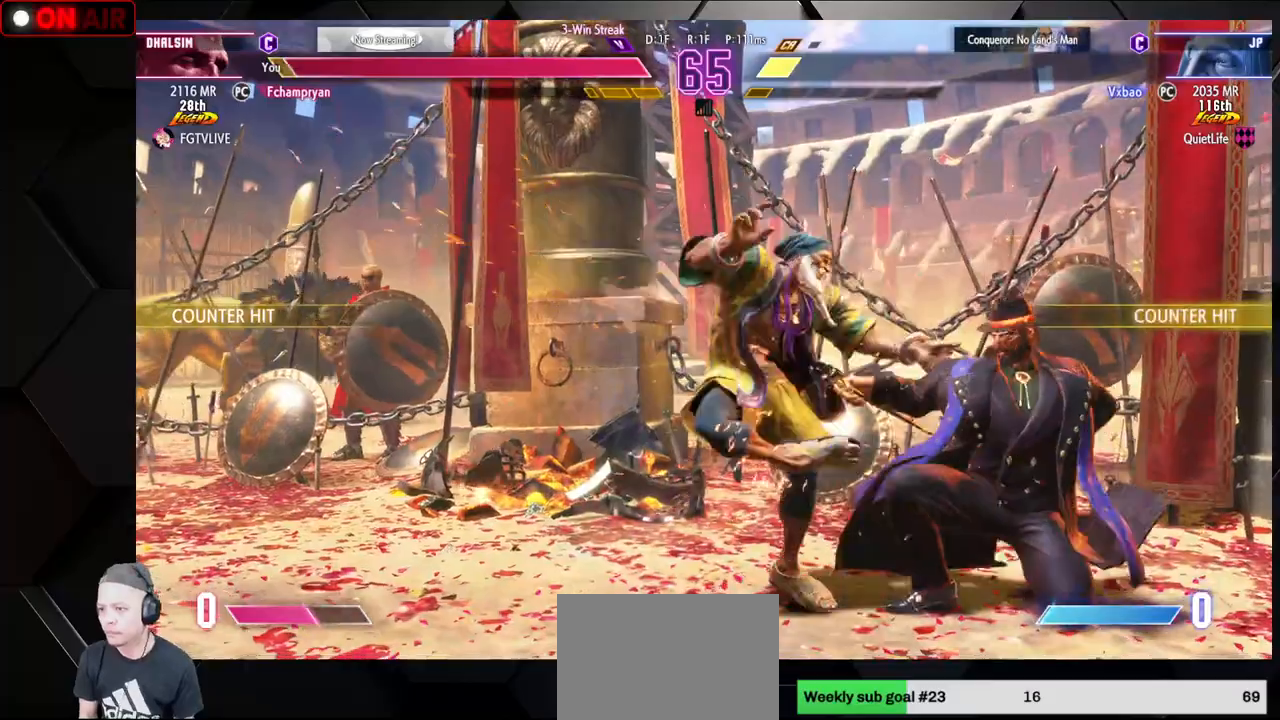
{"buttons": [], "left_stick": "left", "events": [[150, "left_stick", "down-left"], [483, "left_stick", "left"]]}
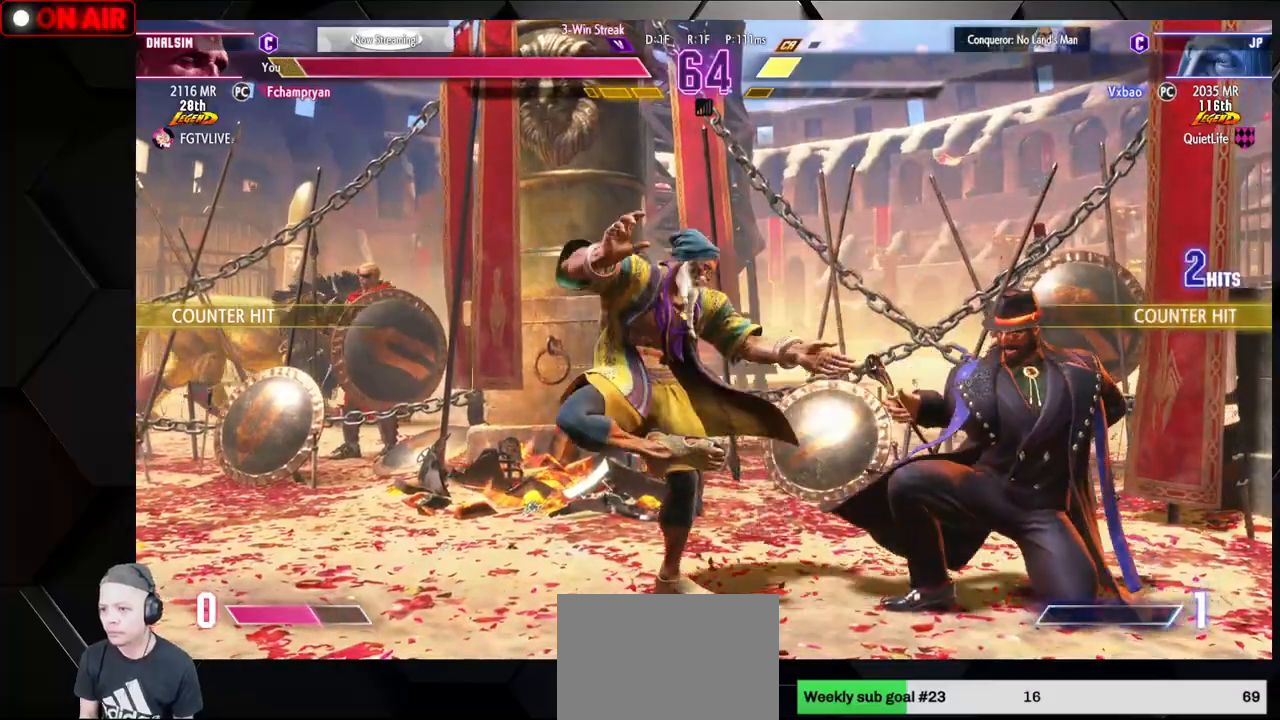
{"buttons": ["SQUARE"], "left_stick": "left", "events": [[383, "SQUARE", "down"]]}
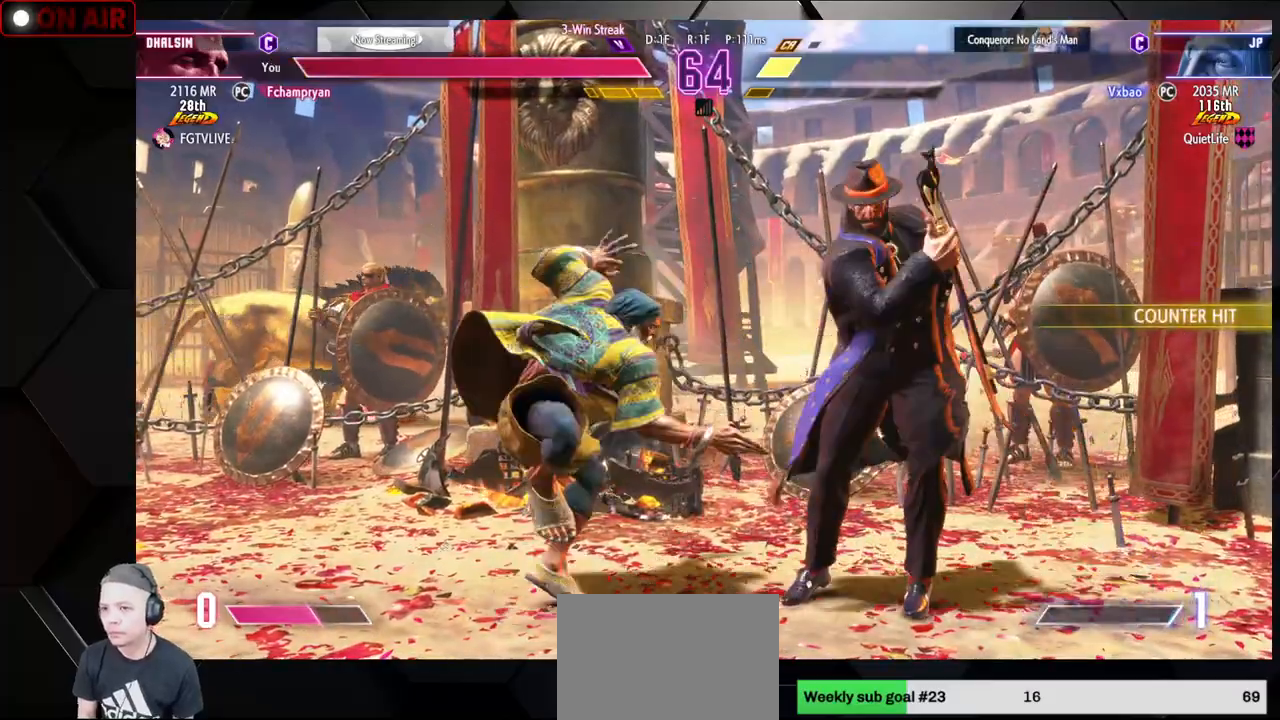
{"buttons": [], "left_stick": "left", "events": [[33, "SQUARE", "up"]]}
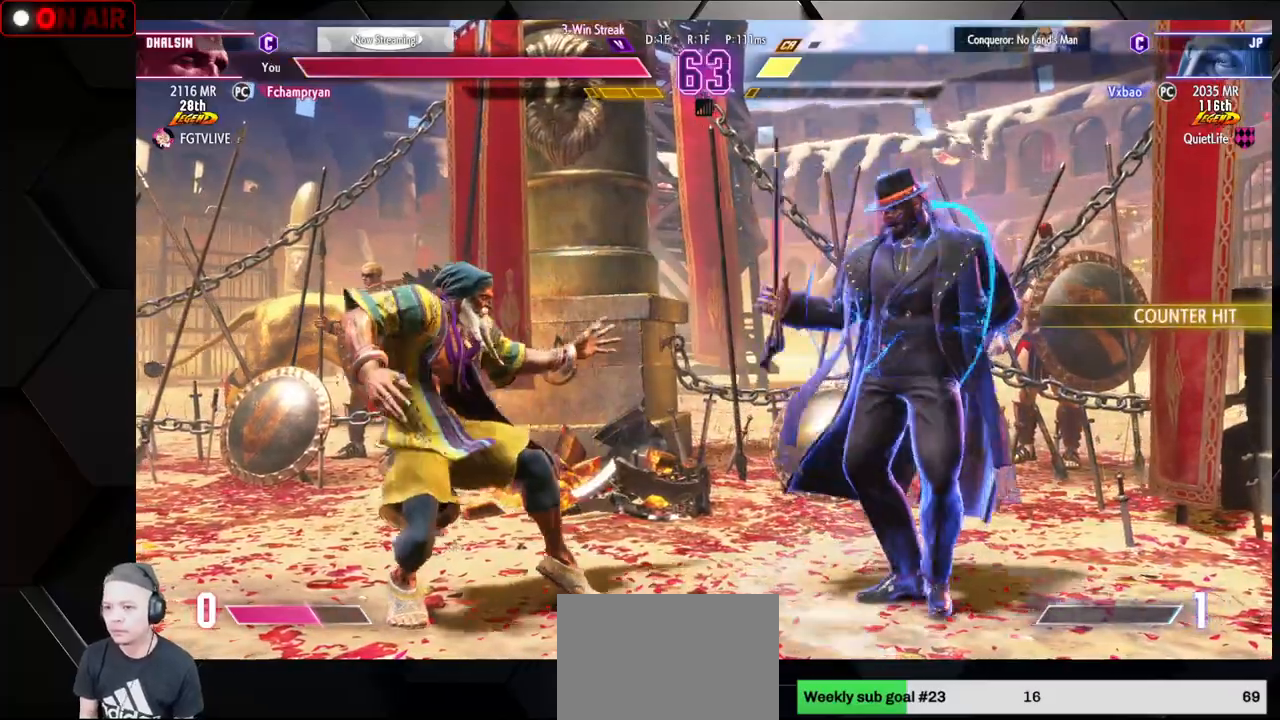
{"buttons": ["TRIANGLE"], "left_stick": "down-left", "events": [[67, "left_stick", "down-left"], [217, "left_stick", "left"], [450, "TRIANGLE", "down"], [450, "left_stick", "down-left"]]}
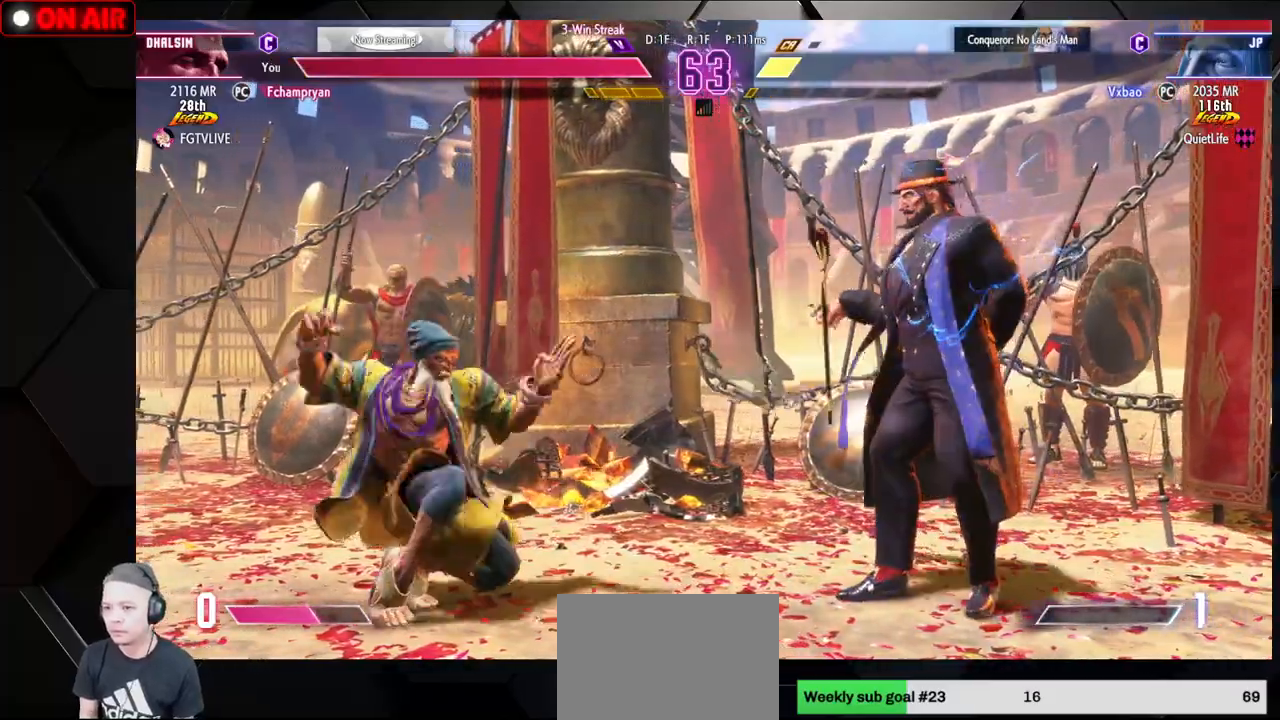
{"buttons": [], "left_stick": "left", "events": [[33, "TRIANGLE", "up"], [67, "left_stick", "down-right"], [133, "left_stick", "down-left"], [200, "left_stick", "up-left"], [250, "left_stick", "center"], [317, "left_stick", "left"]]}